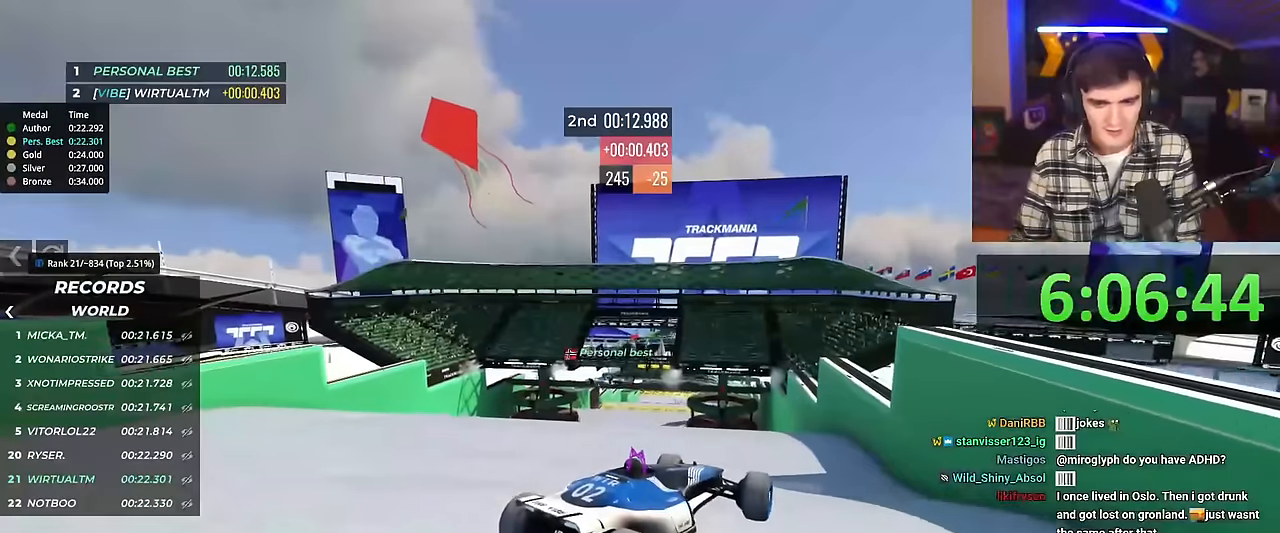
Gameplay with keyboard; each line is a JSON object with the keys held at the frame after it. "events" lists presses ("down") and releases ("up") of "brake", "down", "left", "right" and "up" between this image and that frame as [ms after this image, input, new state], when the widget could be followed in between. No other keys are recorded. Mouse input is not recorded. Key names are as the overlay labels them; some are game actions (e.g. jump) rather than physical keys.
{"keys": ["up"], "events": [[17, "left", "up"], [117, "brake", "down"], [150, "brake", "up"]]}
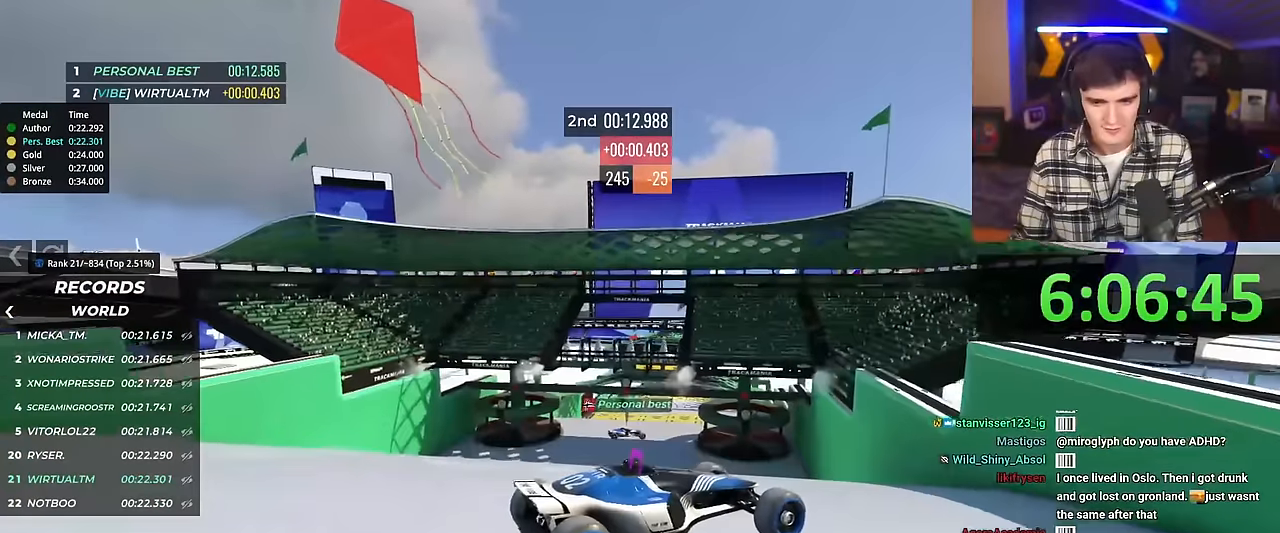
{"keys": ["left", "up"], "events": [[133, "left", "down"]]}
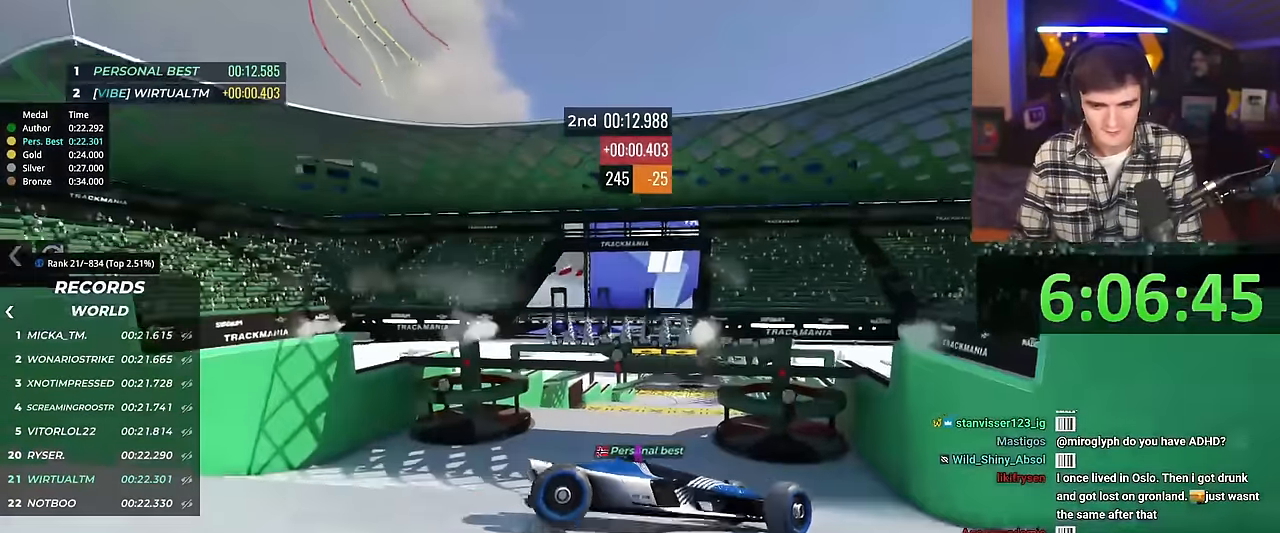
{"keys": ["left", "up"], "events": []}
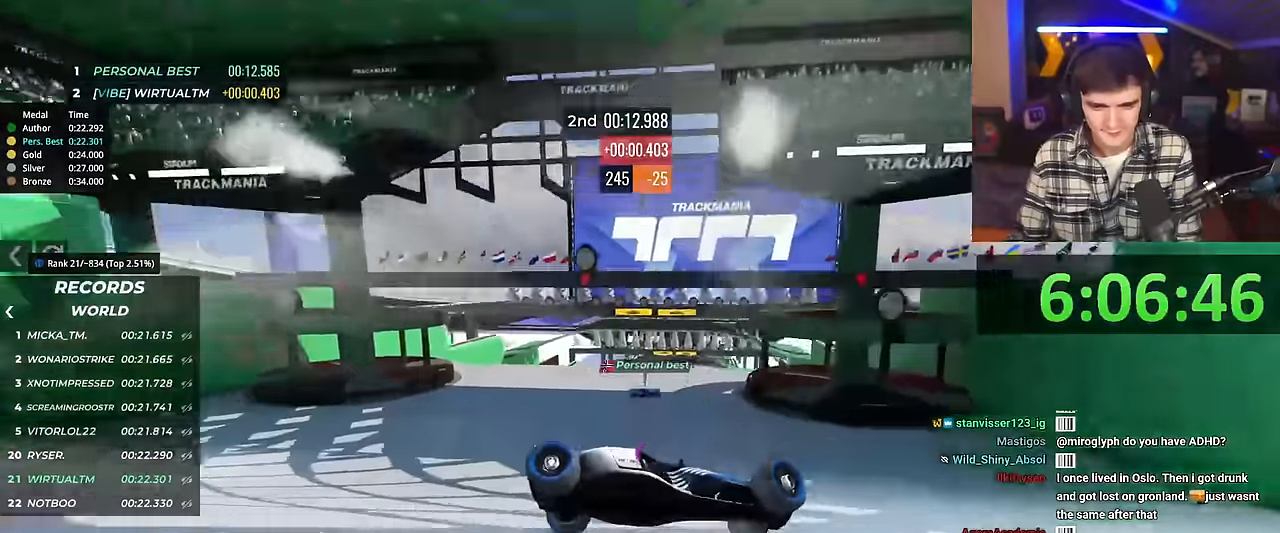
{"keys": ["left", "up"], "events": []}
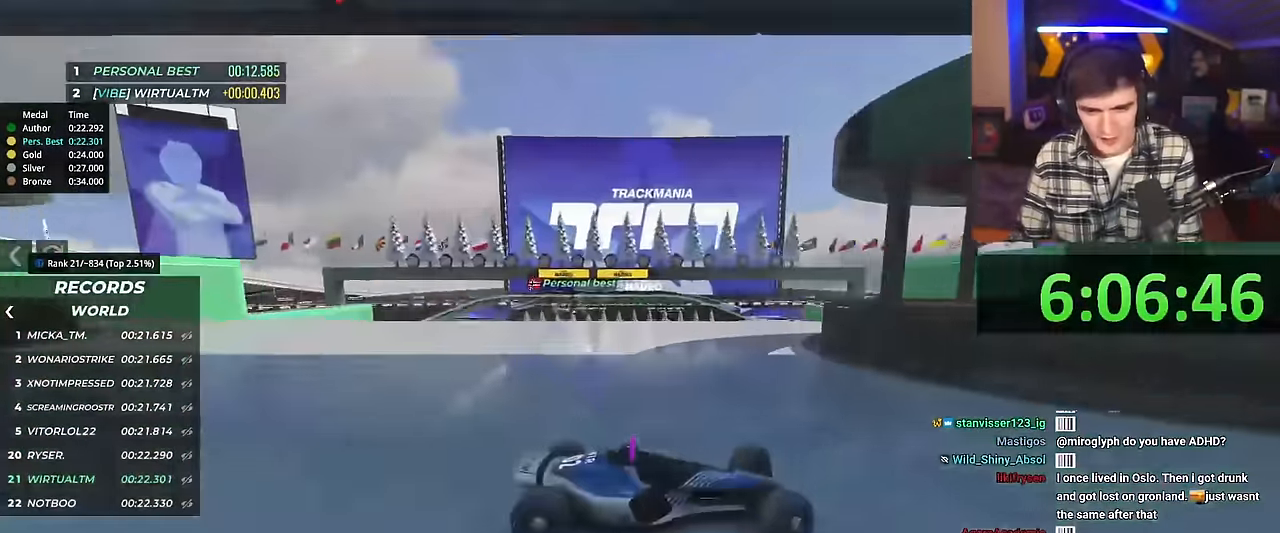
{"keys": ["left", "up"], "events": []}
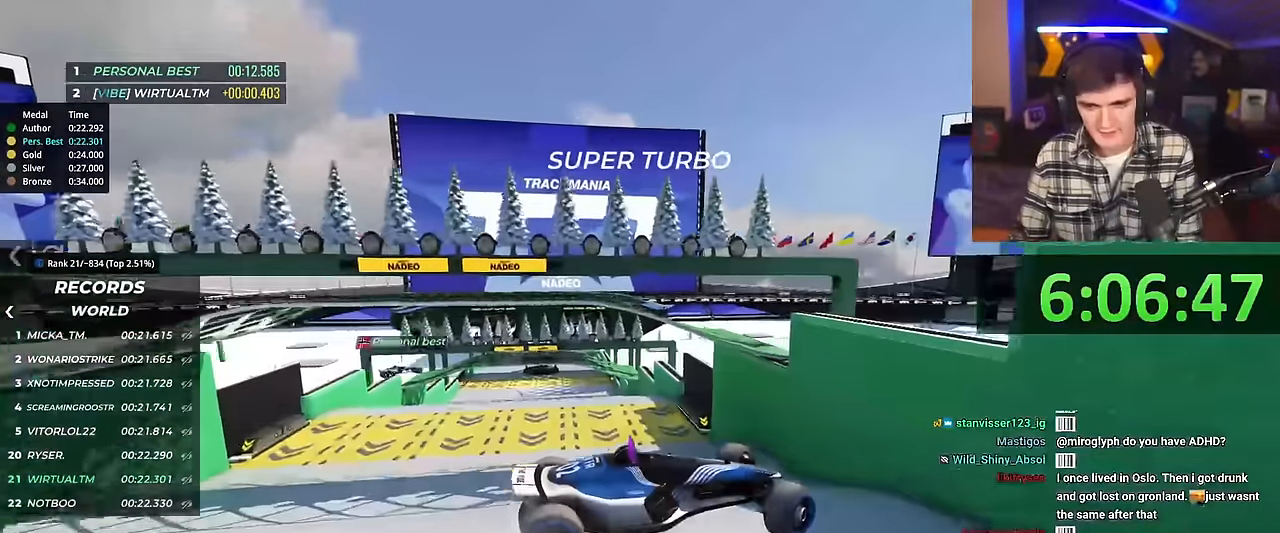
{"keys": ["left", "up"], "events": []}
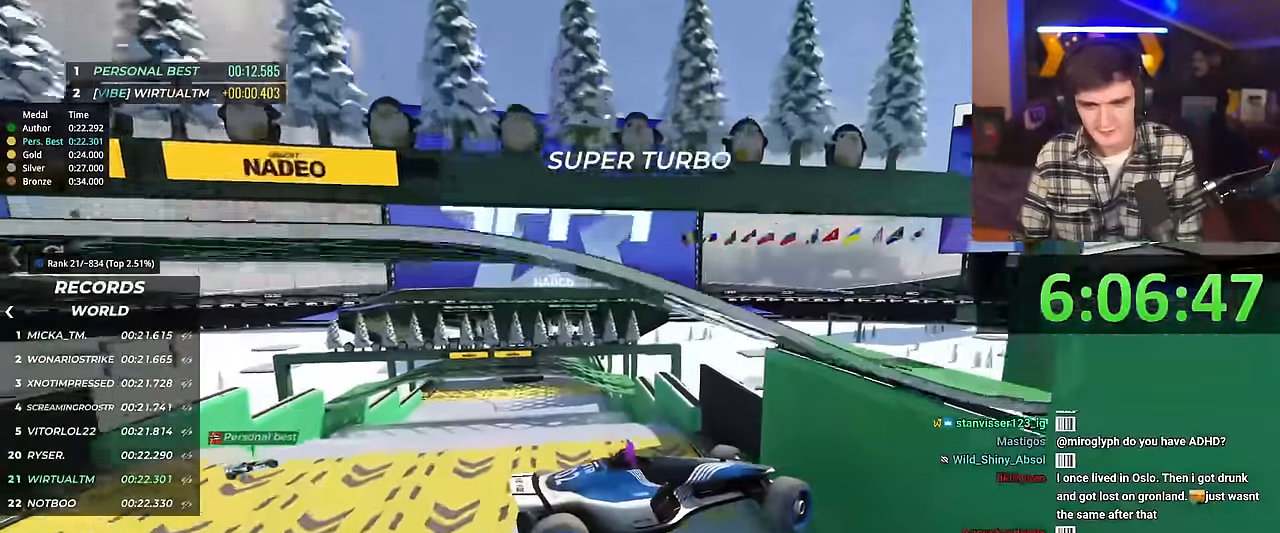
{"keys": ["left", "up"], "events": []}
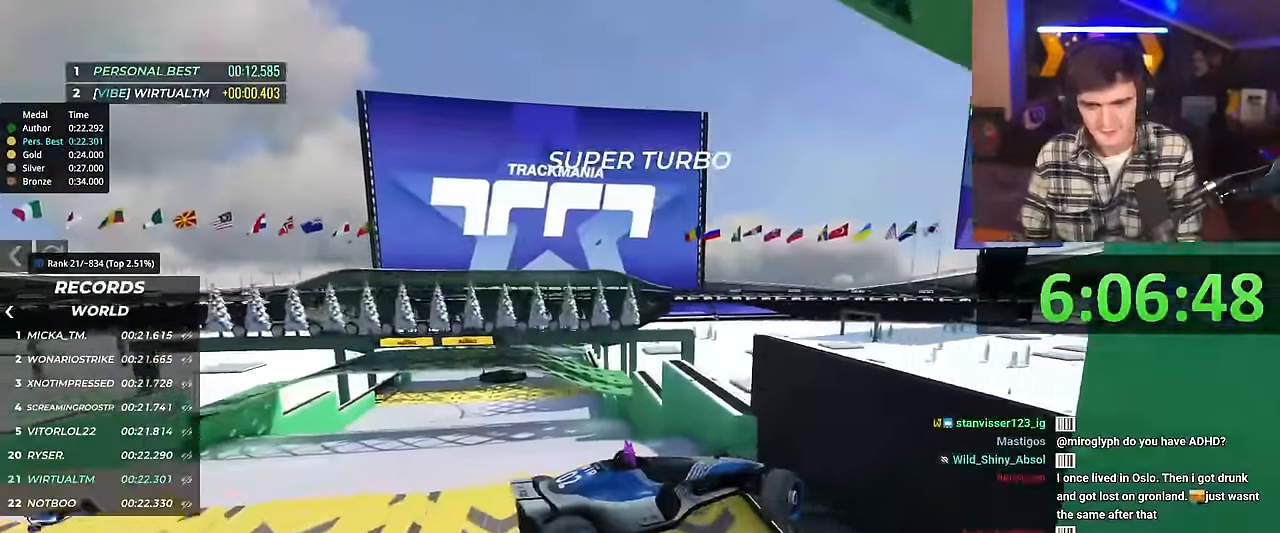
{"keys": ["left", "up"], "events": []}
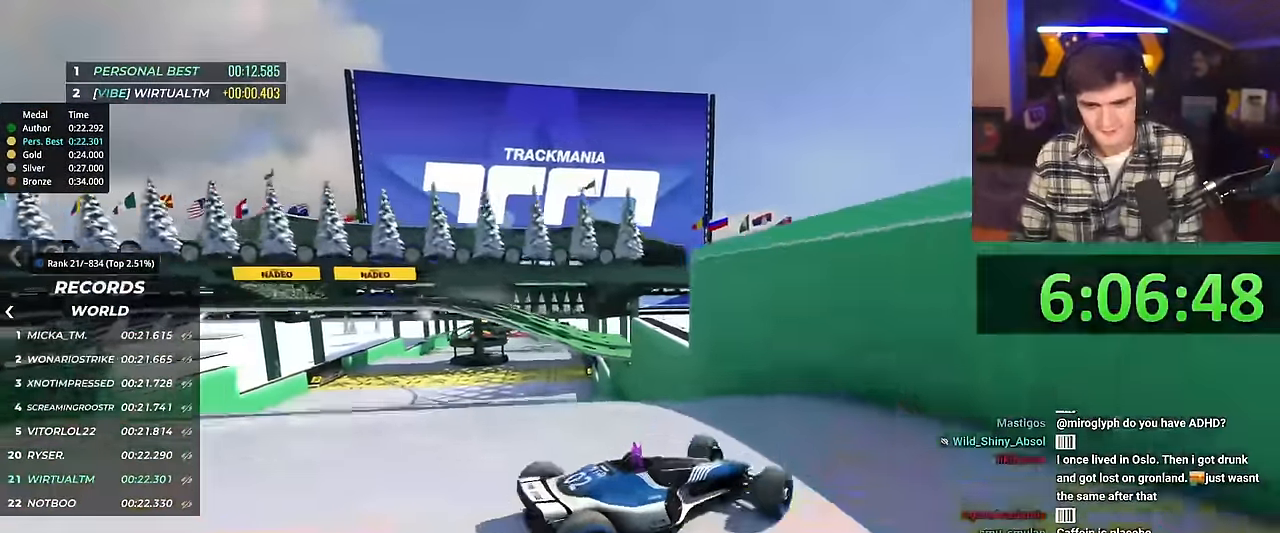
{"keys": ["left", "up"], "events": []}
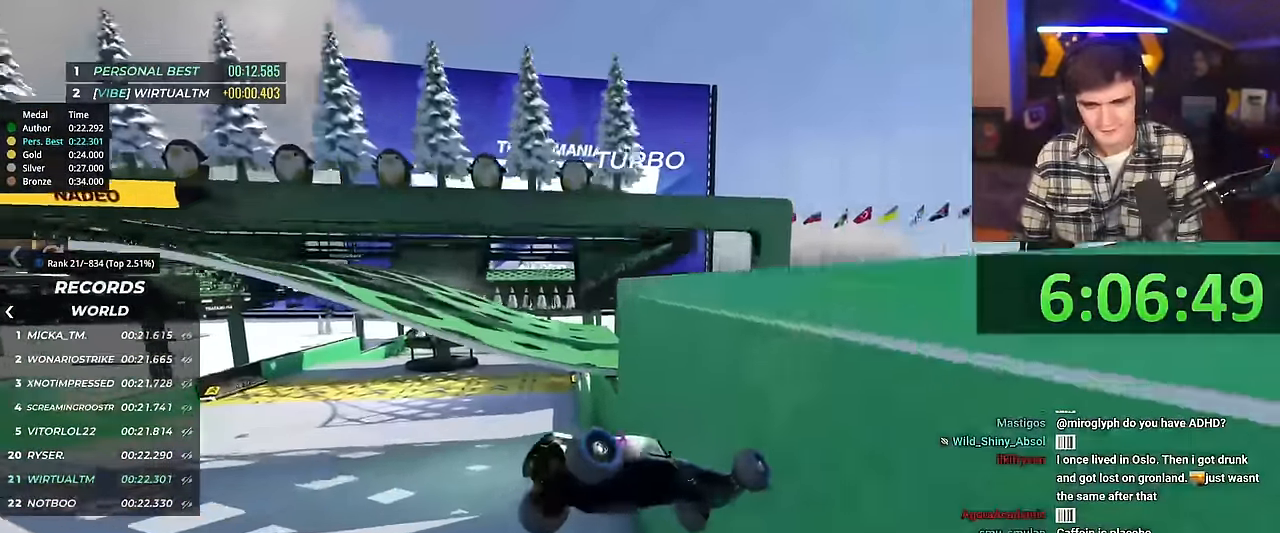
{"keys": ["down", "up"], "events": [[167, "left", "up"], [250, "right", "down"], [300, "down", "down"], [484, "right", "up"]]}
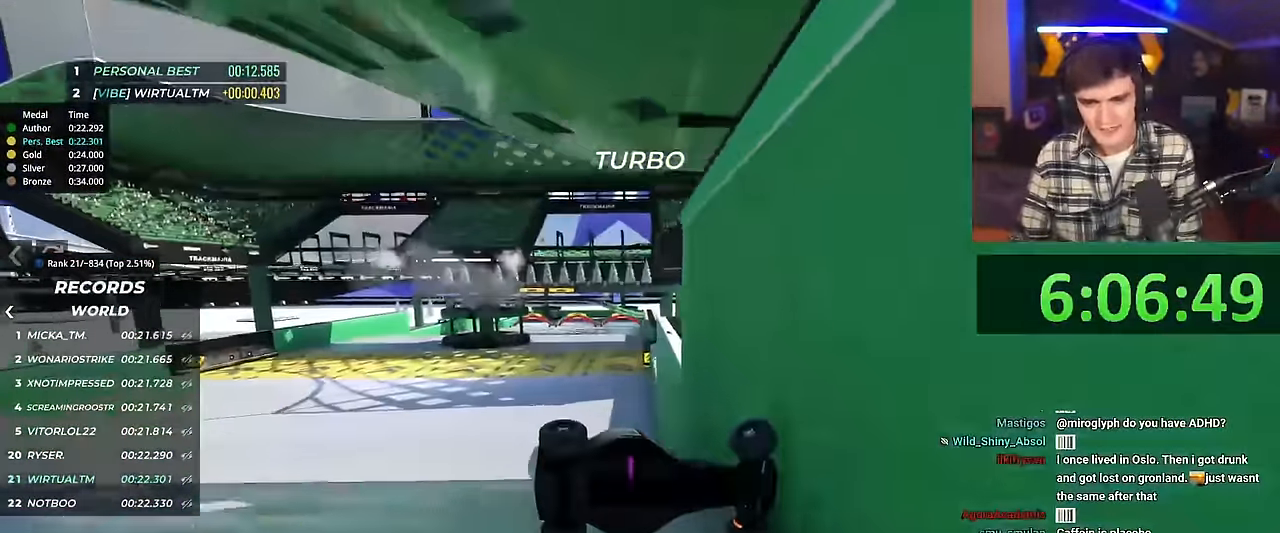
{"keys": ["up"], "events": [[84, "down", "up"]]}
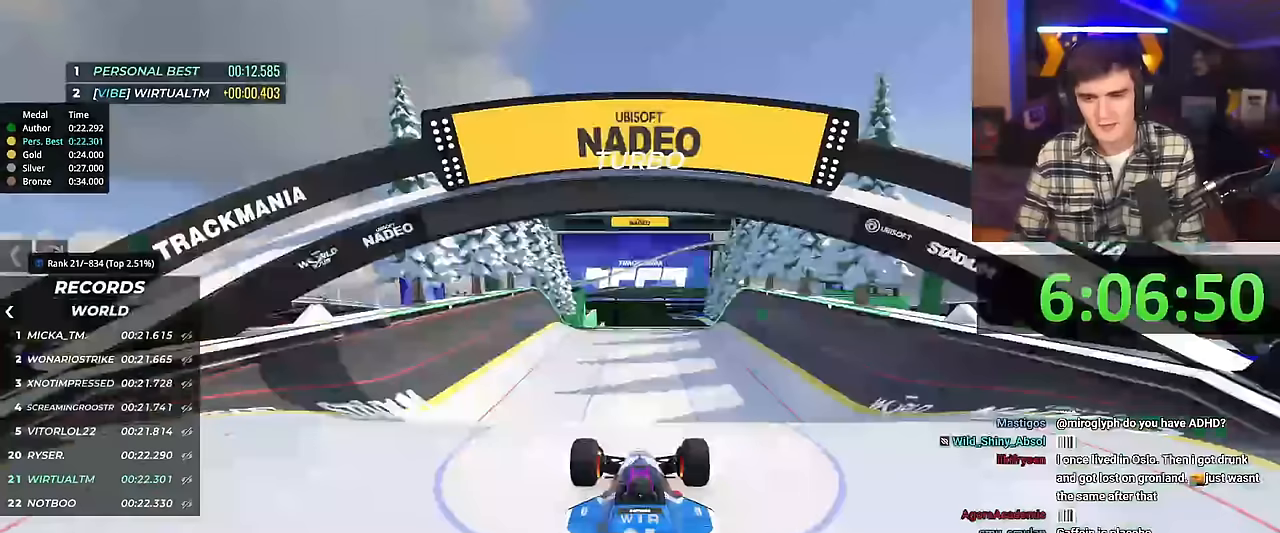
{"keys": ["up"], "events": []}
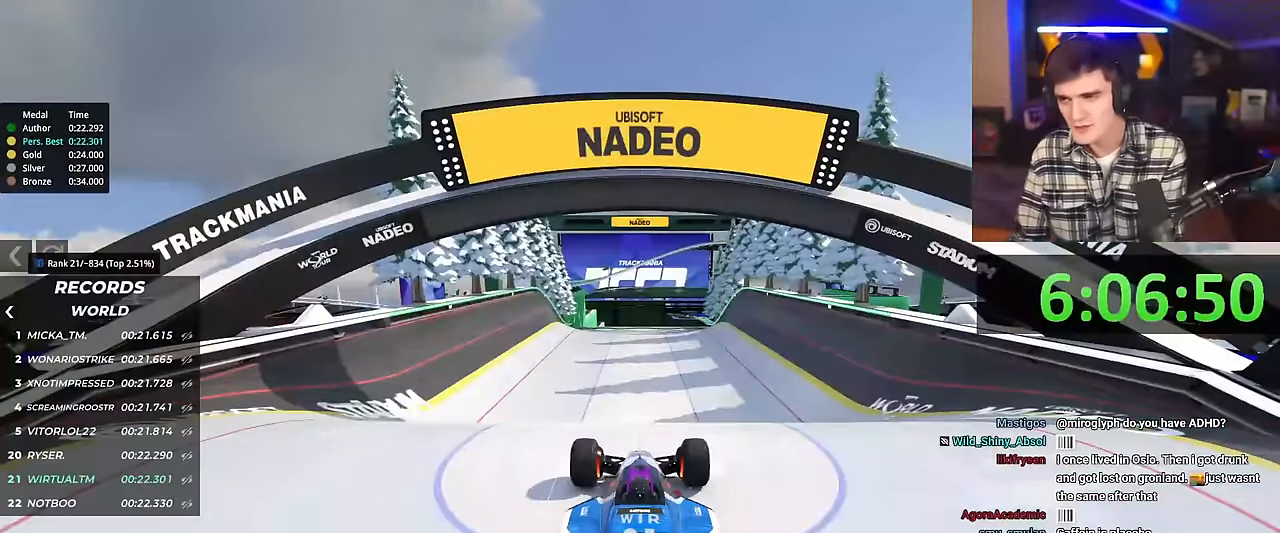
{"keys": ["up"], "events": []}
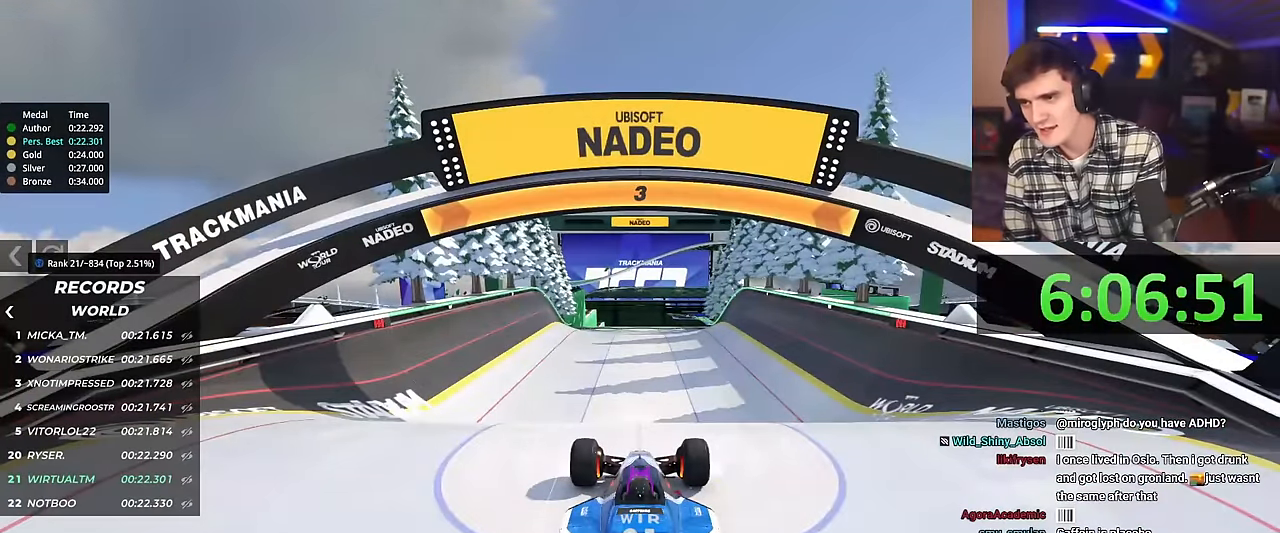
{"keys": ["up"], "events": []}
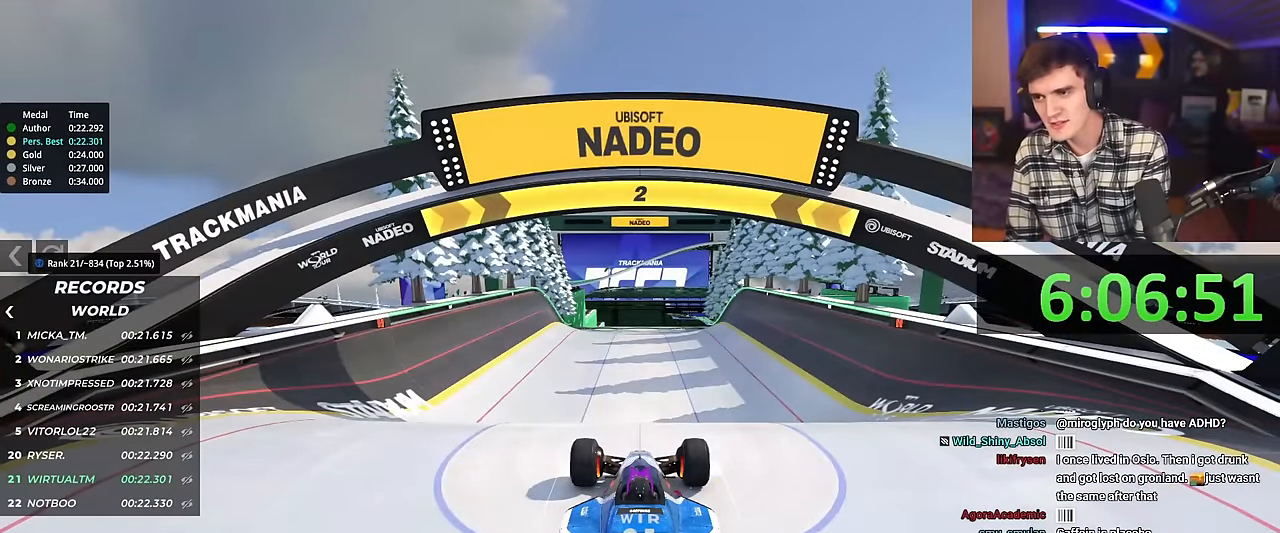
{"keys": ["up"], "events": []}
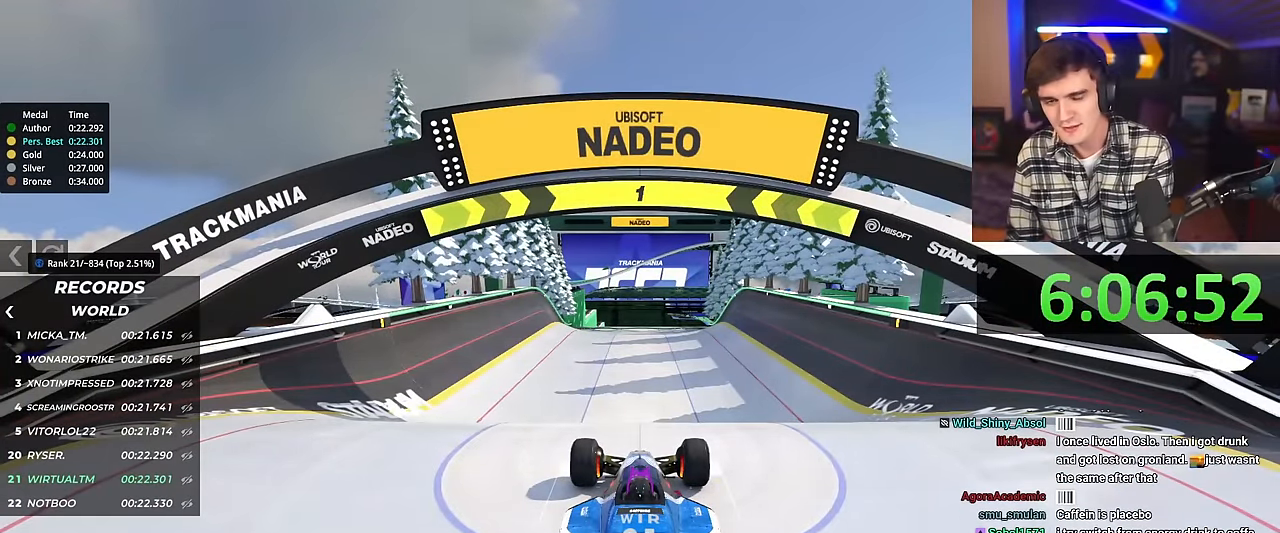
{"keys": ["up"], "events": []}
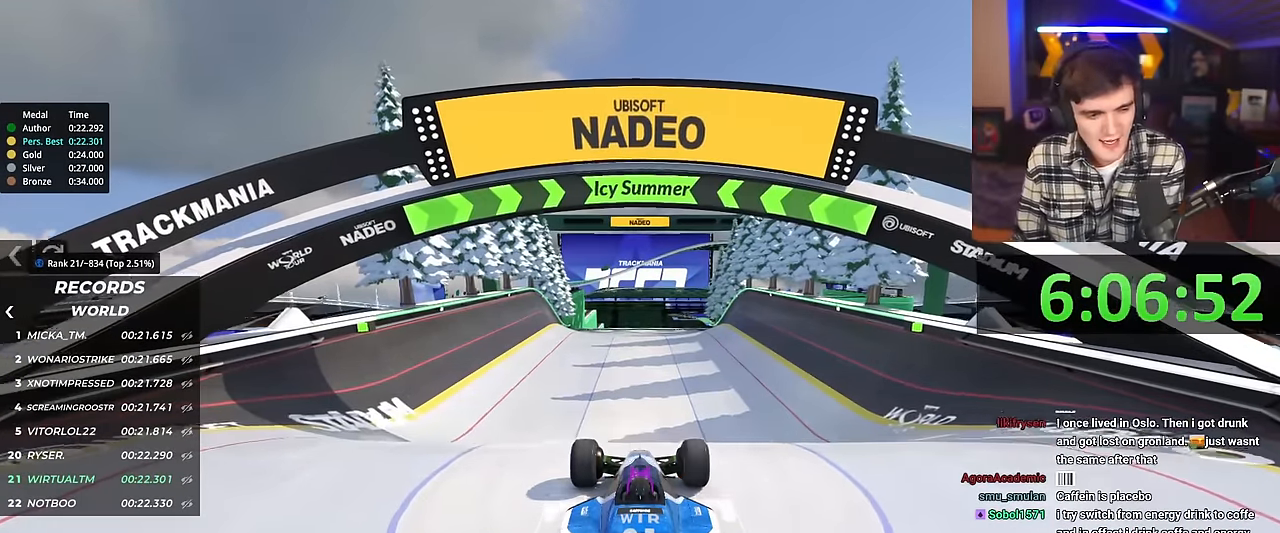
{"keys": ["up"], "events": []}
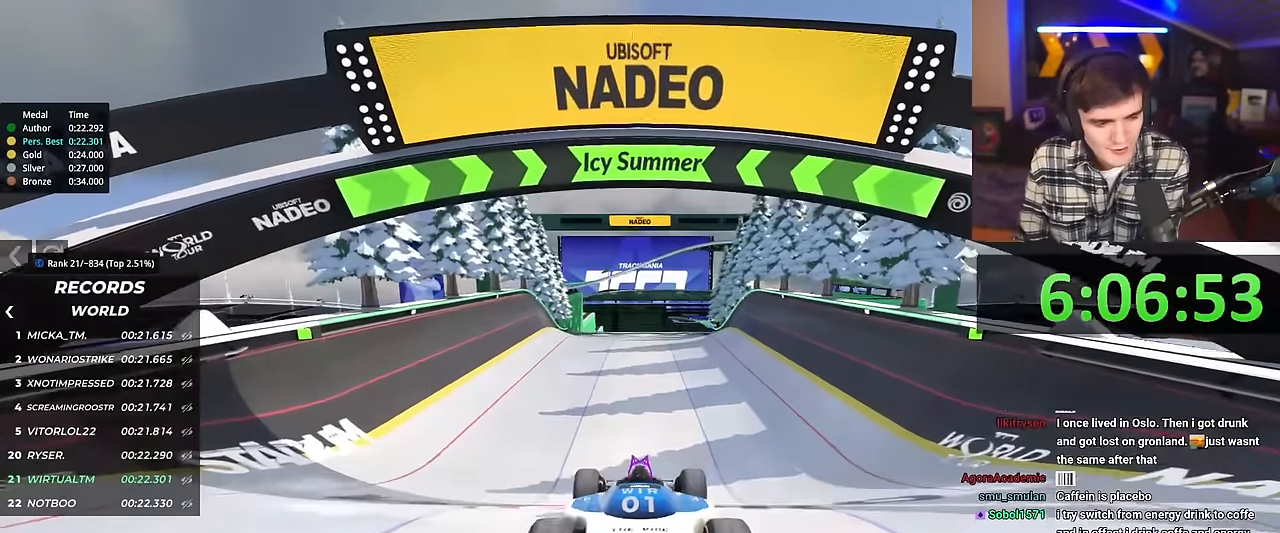
{"keys": ["up"], "events": []}
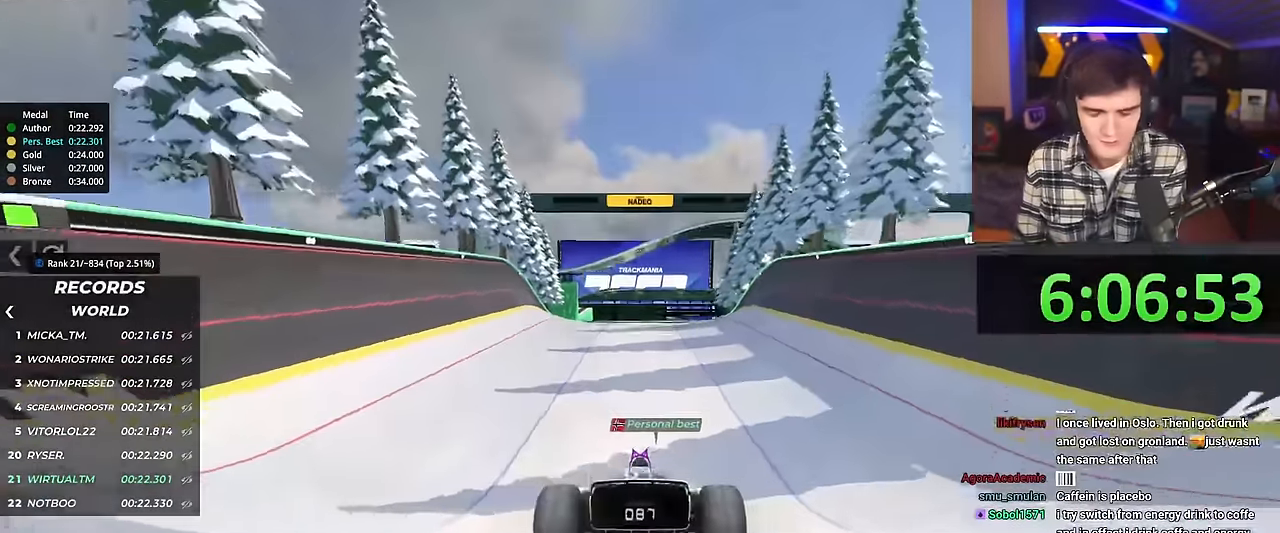
{"keys": ["up"], "events": []}
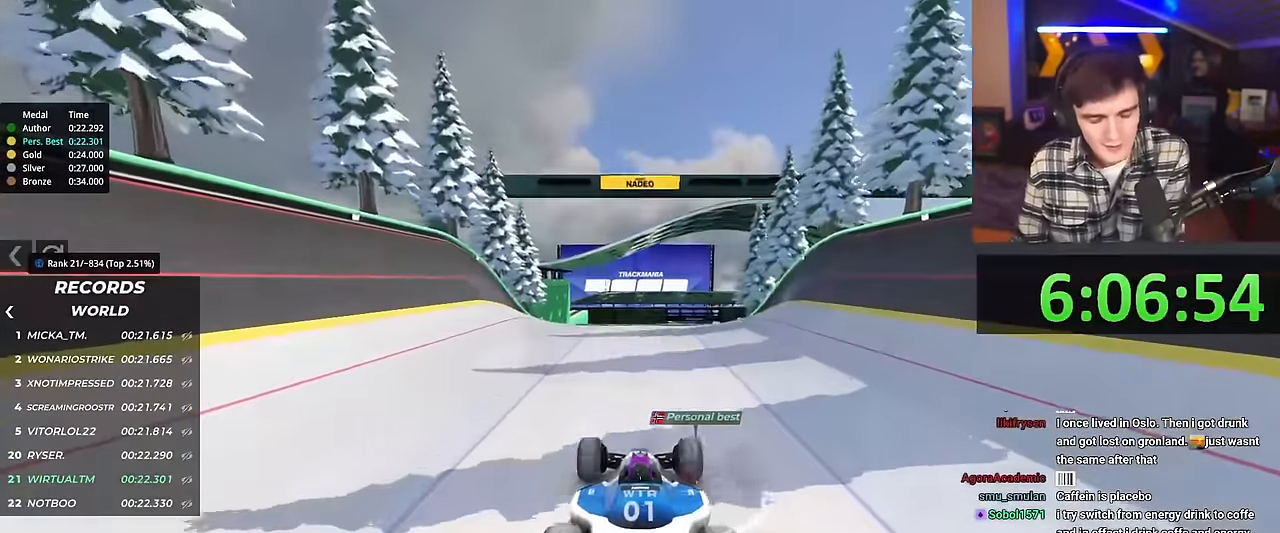
{"keys": ["up"], "events": [[33, "right", "down"], [83, "right", "up"]]}
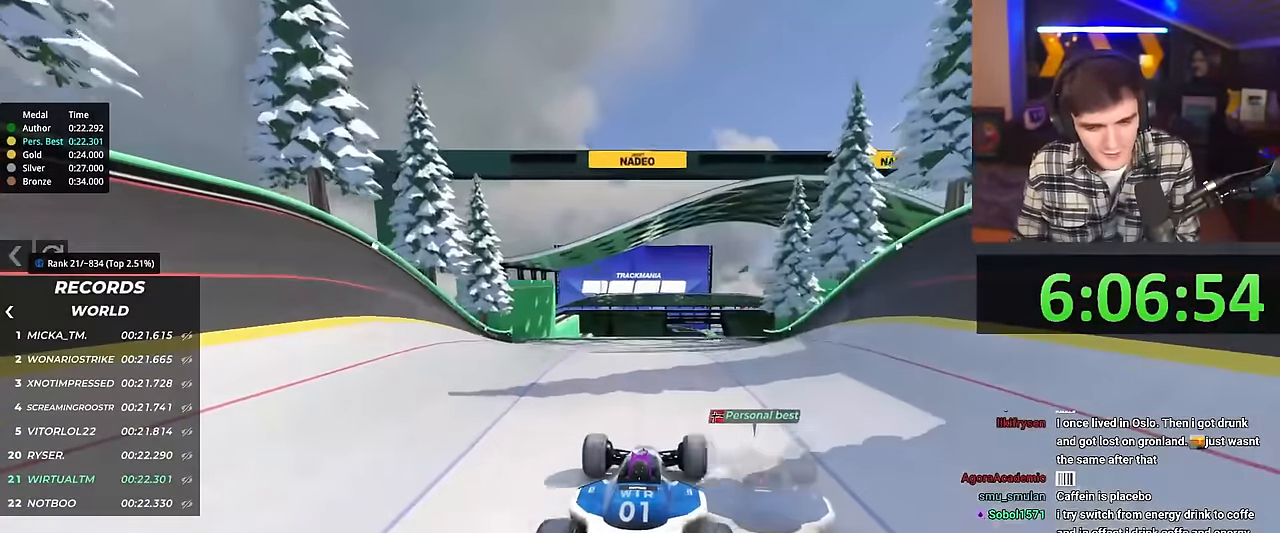
{"keys": ["up"], "events": []}
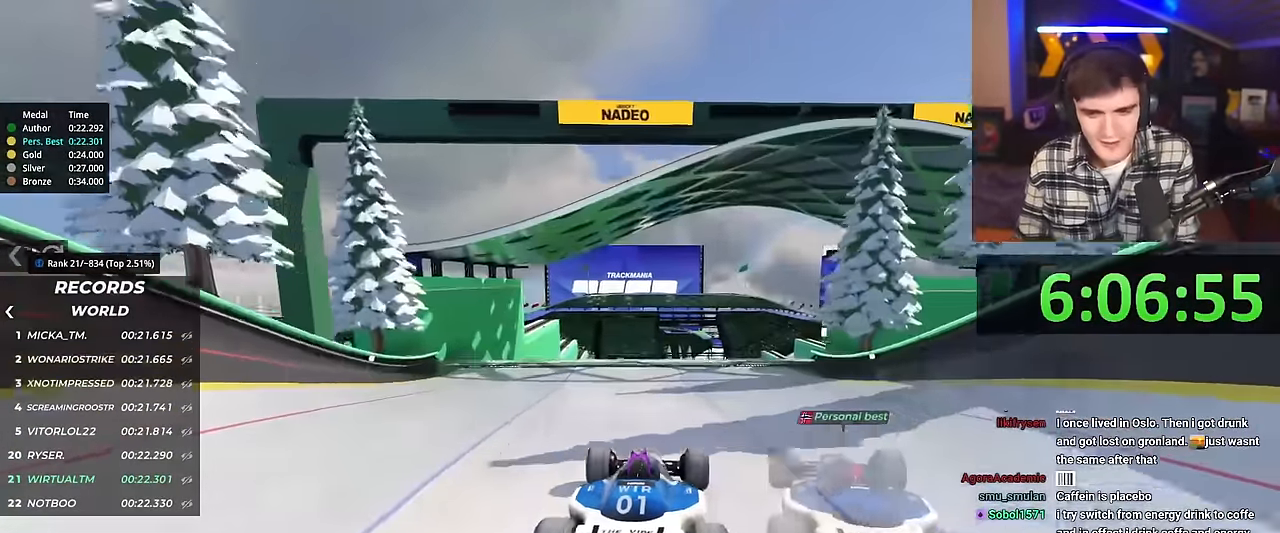
{"keys": ["up"], "events": [[250, "right", "down"], [450, "right", "up"]]}
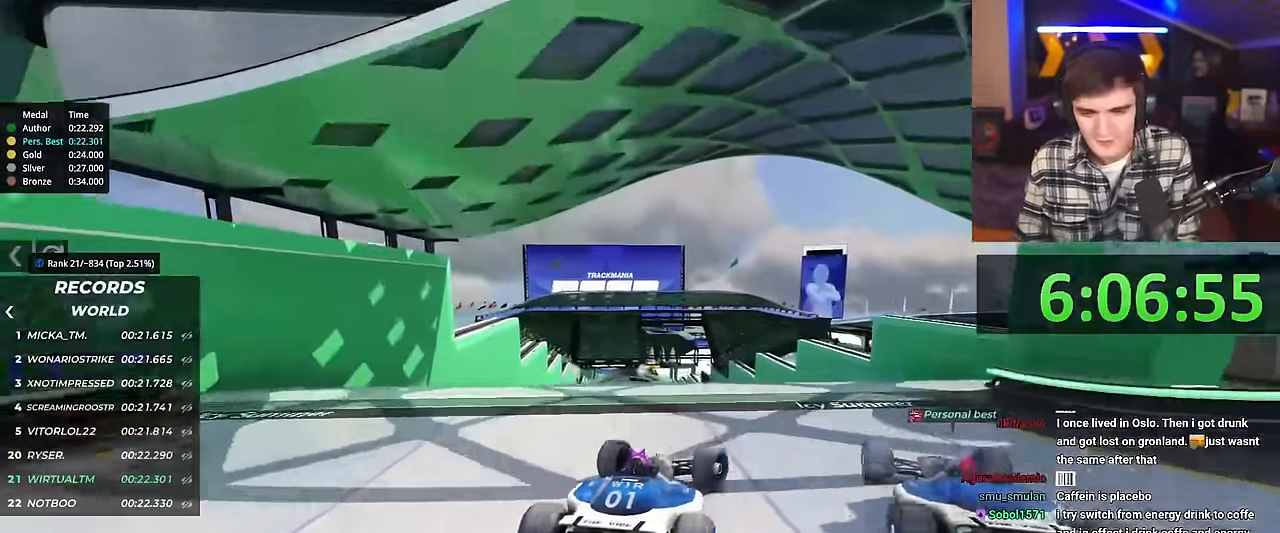
{"keys": ["left", "up"], "events": [[84, "left", "down"], [184, "left", "up"], [317, "left", "down"]]}
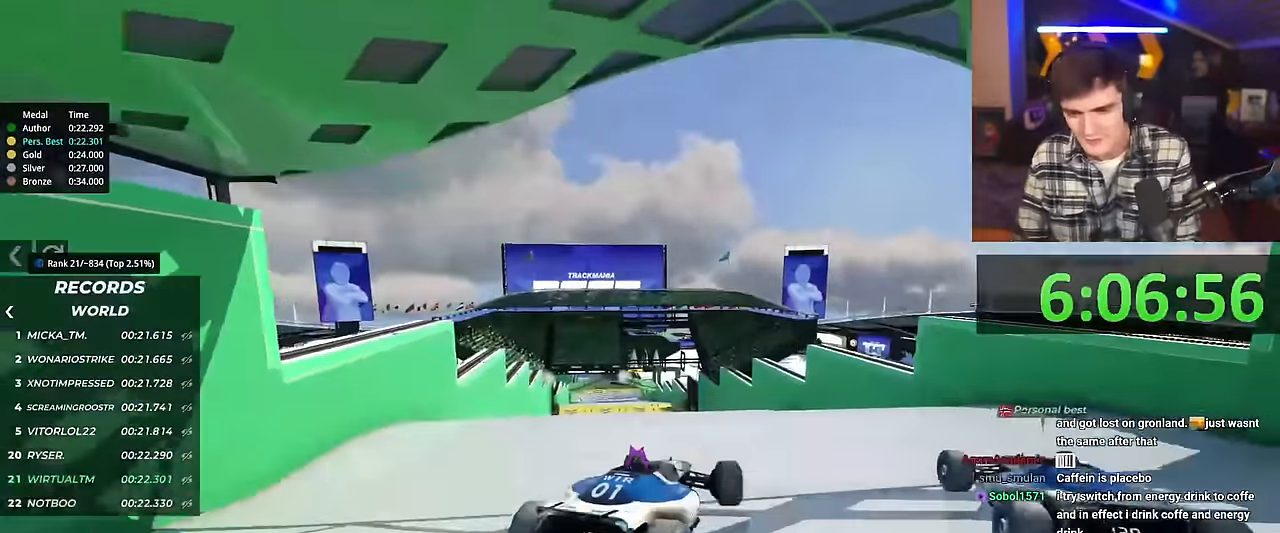
{"keys": ["left"], "events": [[100, "brake", "down"], [150, "brake", "up"], [183, "up", "up"]]}
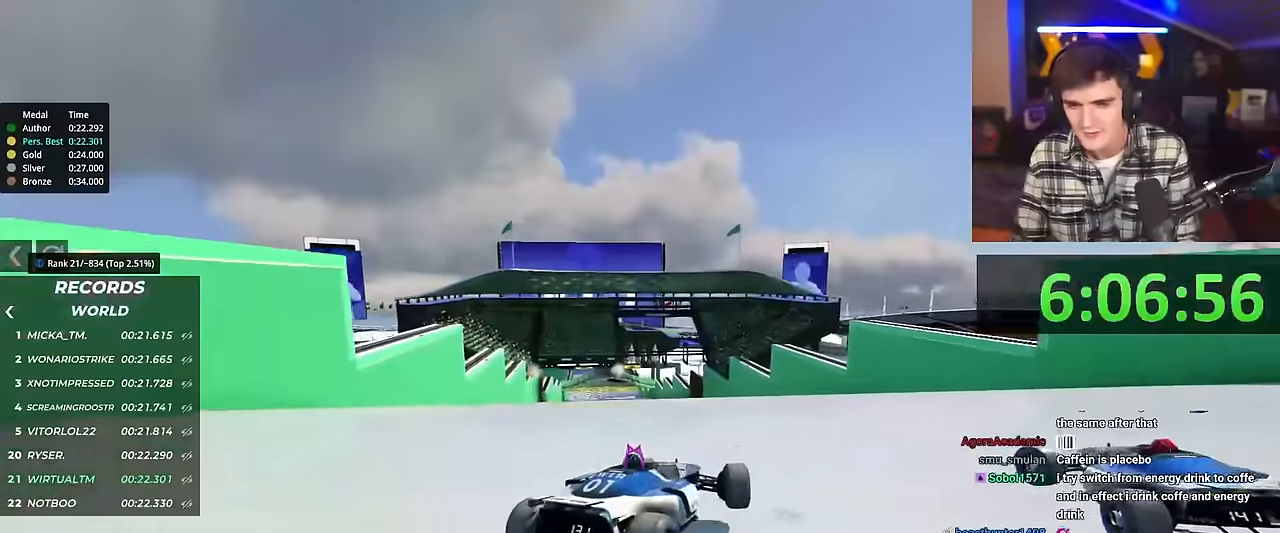
{"keys": ["up"], "events": [[117, "up", "down"], [350, "left", "up"], [350, "up", "up"], [434, "up", "down"]]}
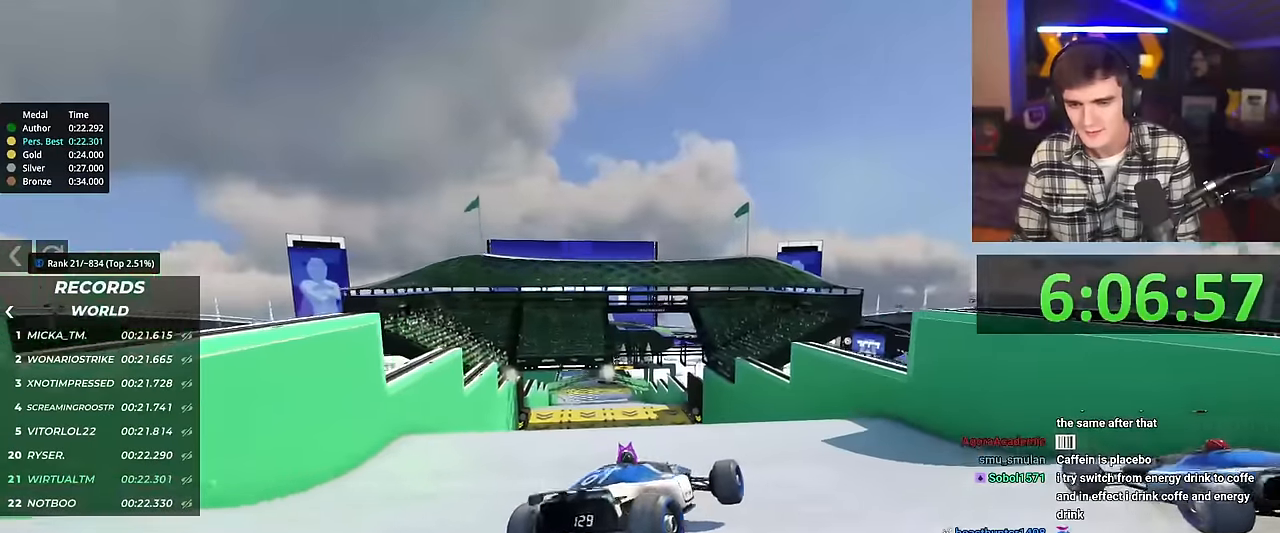
{"keys": ["left", "up"], "events": [[317, "left", "down"], [451, "left", "up"], [501, "left", "down"]]}
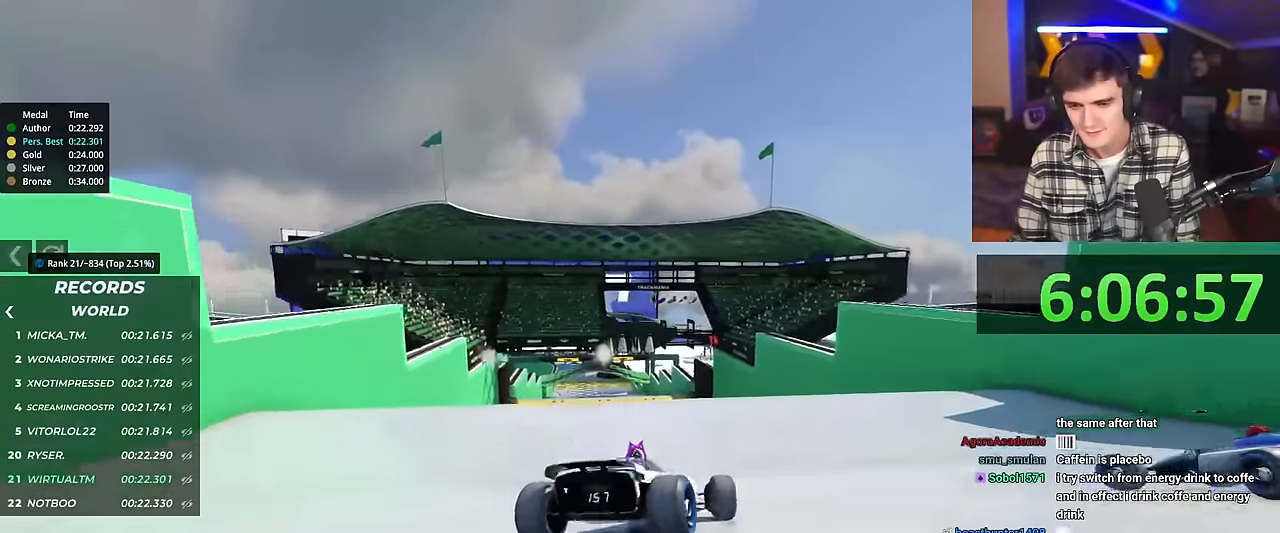
{"keys": ["left"], "events": [[100, "up", "up"]]}
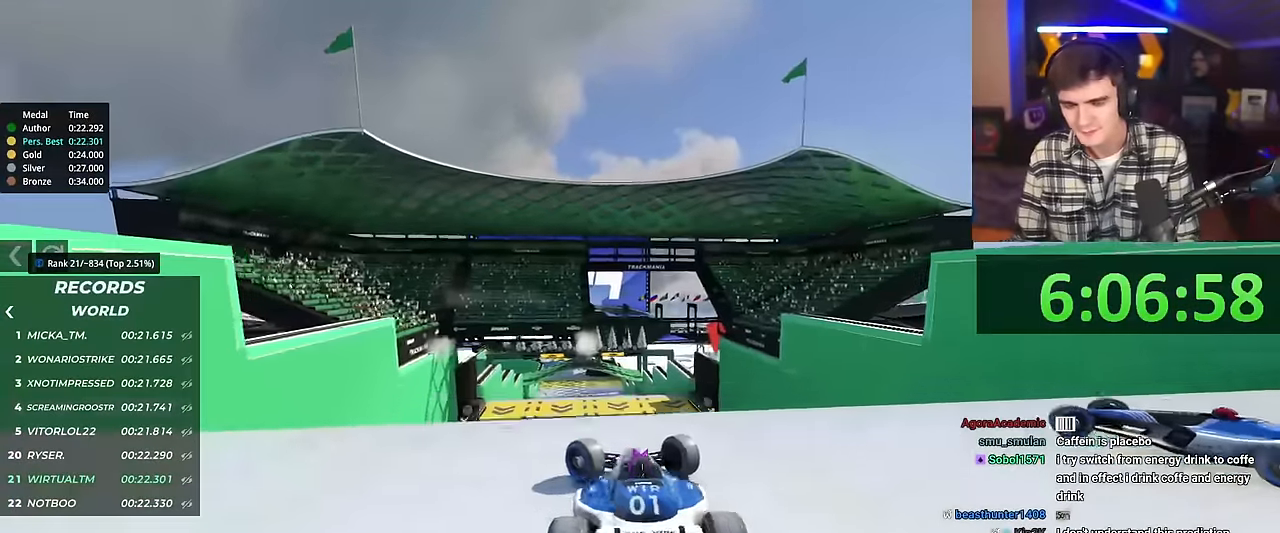
{"keys": ["right", "up"], "events": [[67, "brake", "down"], [117, "left", "up"], [167, "brake", "up"], [251, "right", "down"], [251, "up", "down"]]}
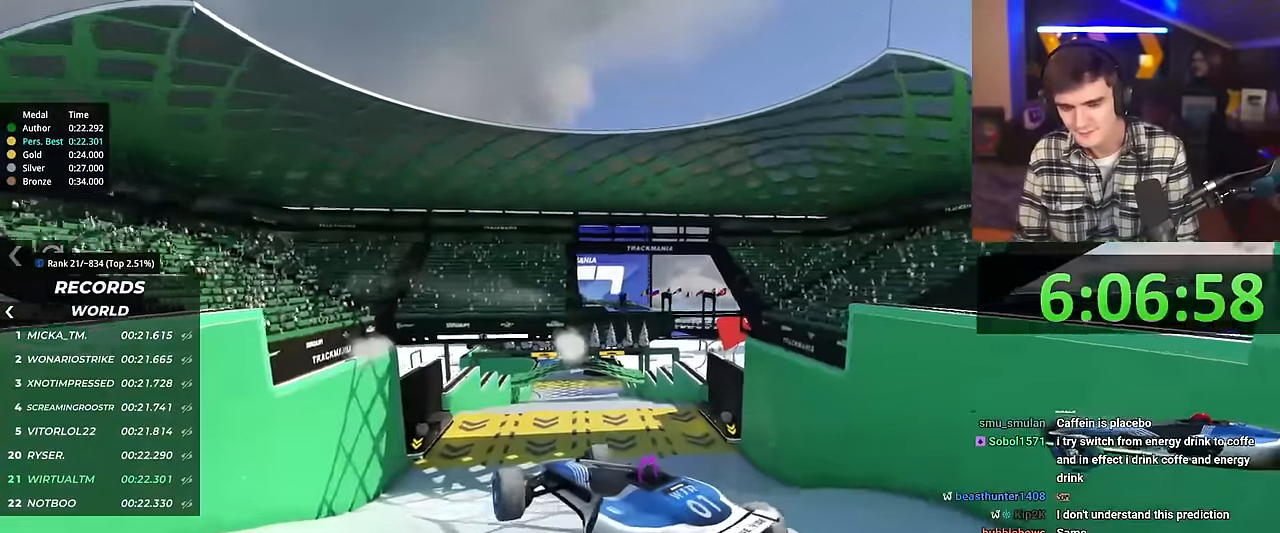
{"keys": ["right", "up"], "events": [[133, "right", "up"], [183, "right", "down"]]}
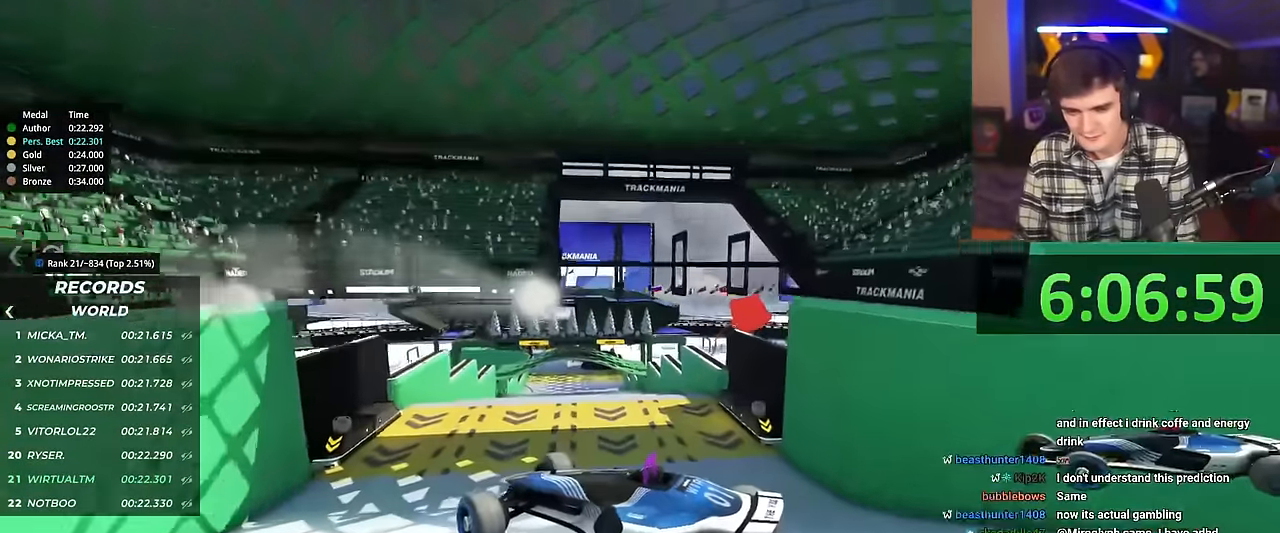
{"keys": ["right", "up"], "events": []}
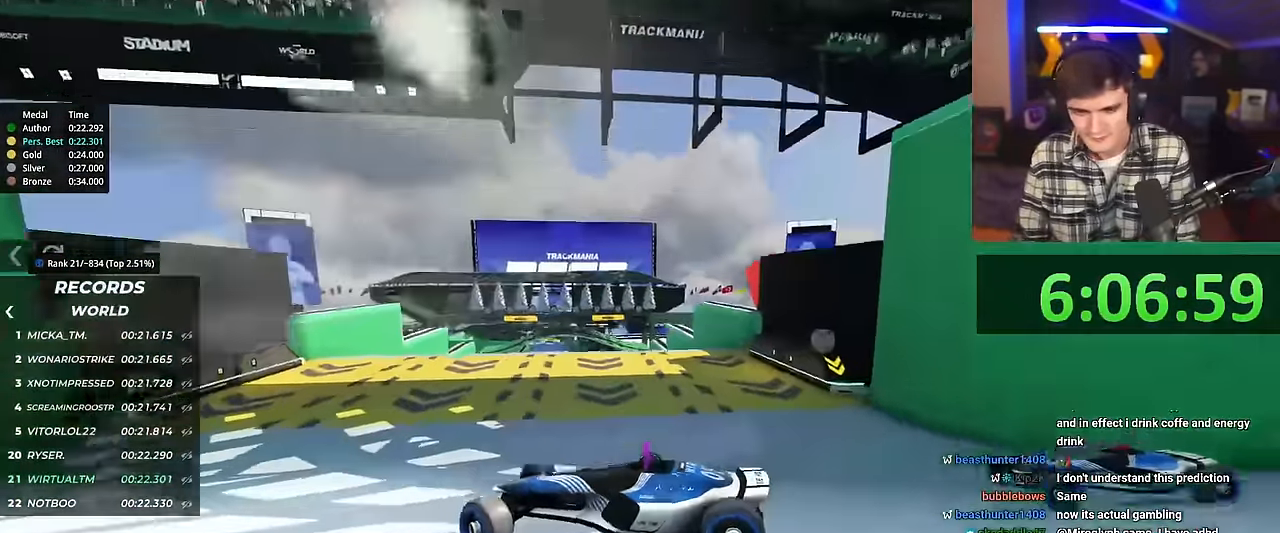
{"keys": ["right", "up"], "events": []}